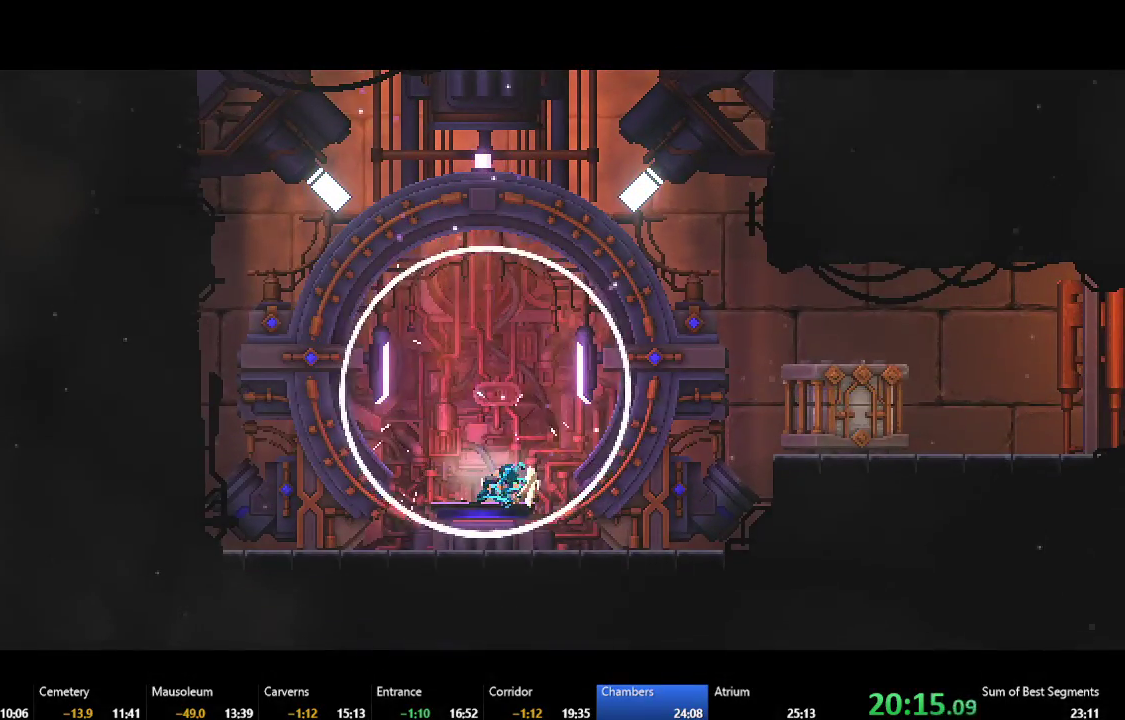
Gameplay with a controller (Xbox layout); each line is a JSON object with the inputs held at the frame after it (dt_ms = milliseconds from this image to that frame). "events" lists button and stick changes between this image and that frame as [ms after this image, input, new state], when the widget could be followed in between. Not read: left_stick right_stick.
{"dt_ms": 500, "buttons": ["DPAD_RIGHT"], "events": [[150, "DPAD_RIGHT", "down"]]}
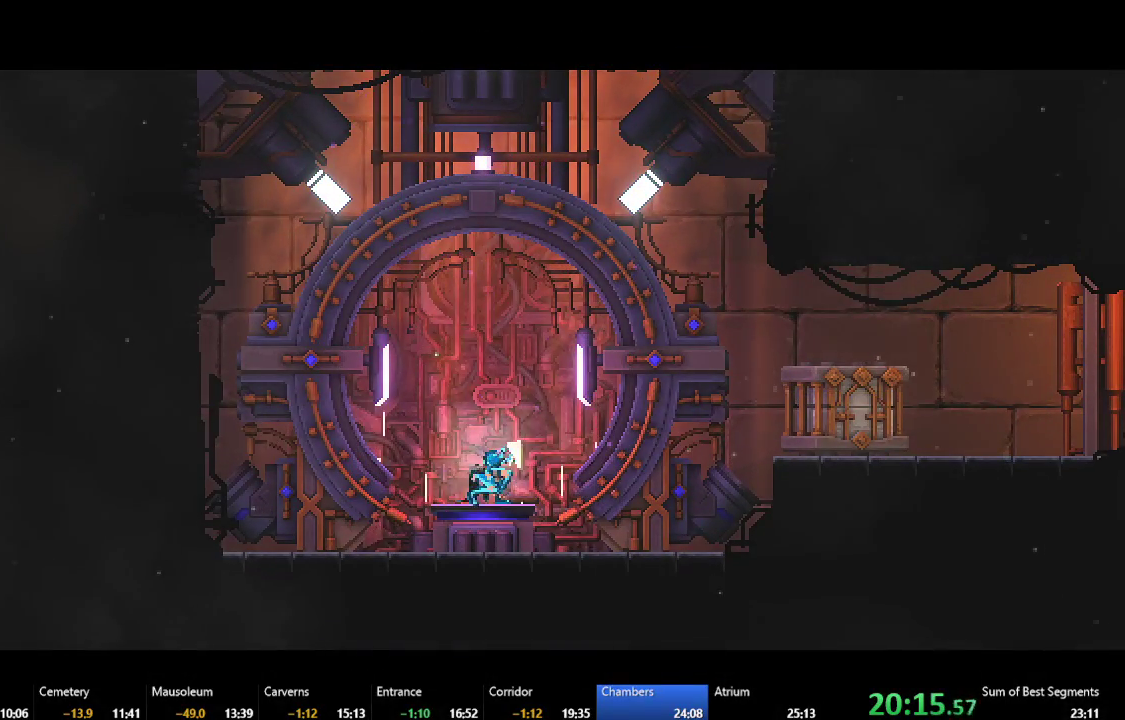
{"dt_ms": 500, "buttons": ["DPAD_RIGHT"], "events": []}
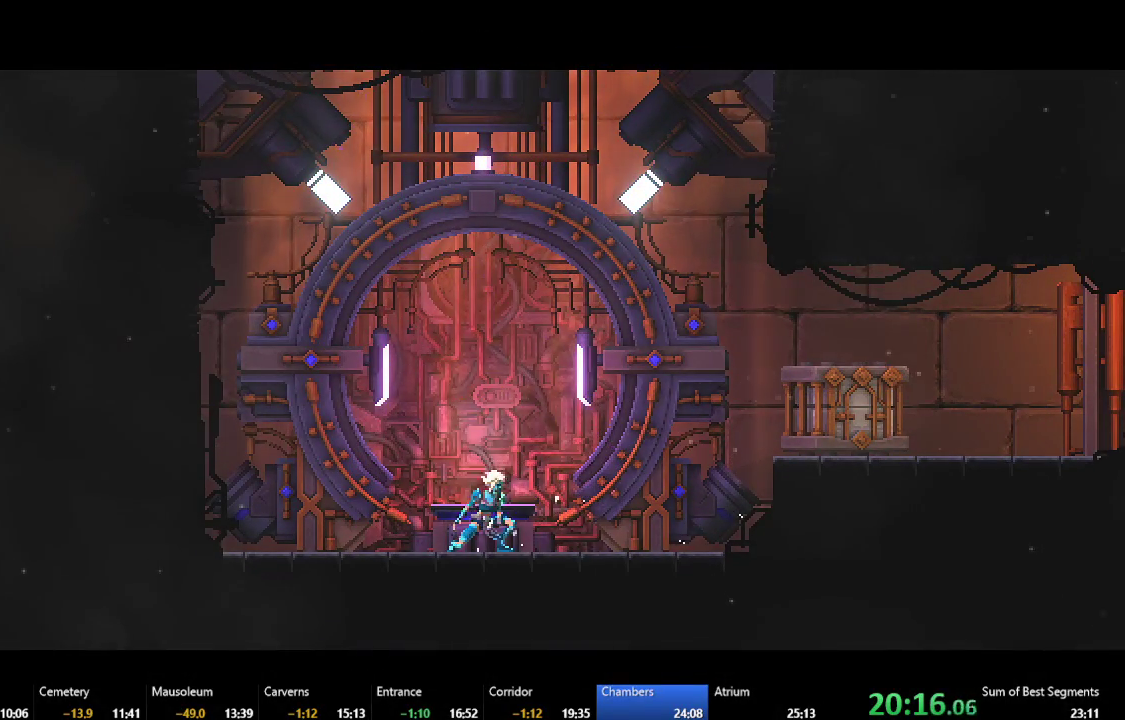
{"dt_ms": 500, "buttons": ["DPAD_RIGHT"], "events": []}
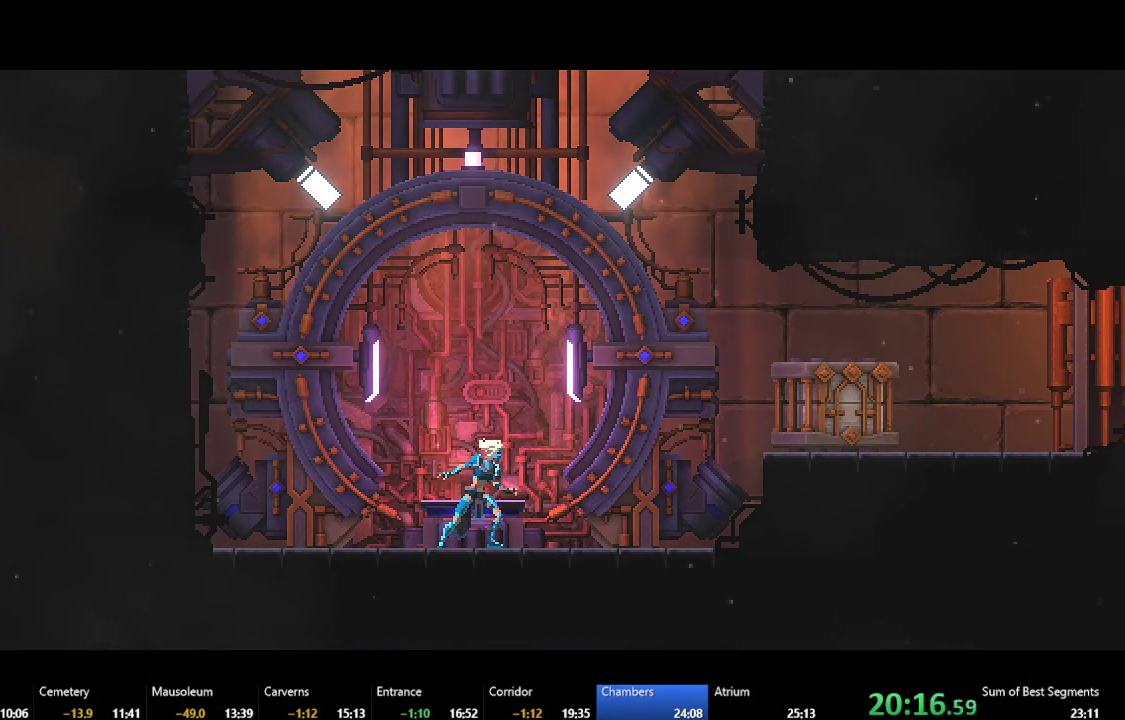
{"dt_ms": 500, "buttons": ["DPAD_RIGHT"], "events": []}
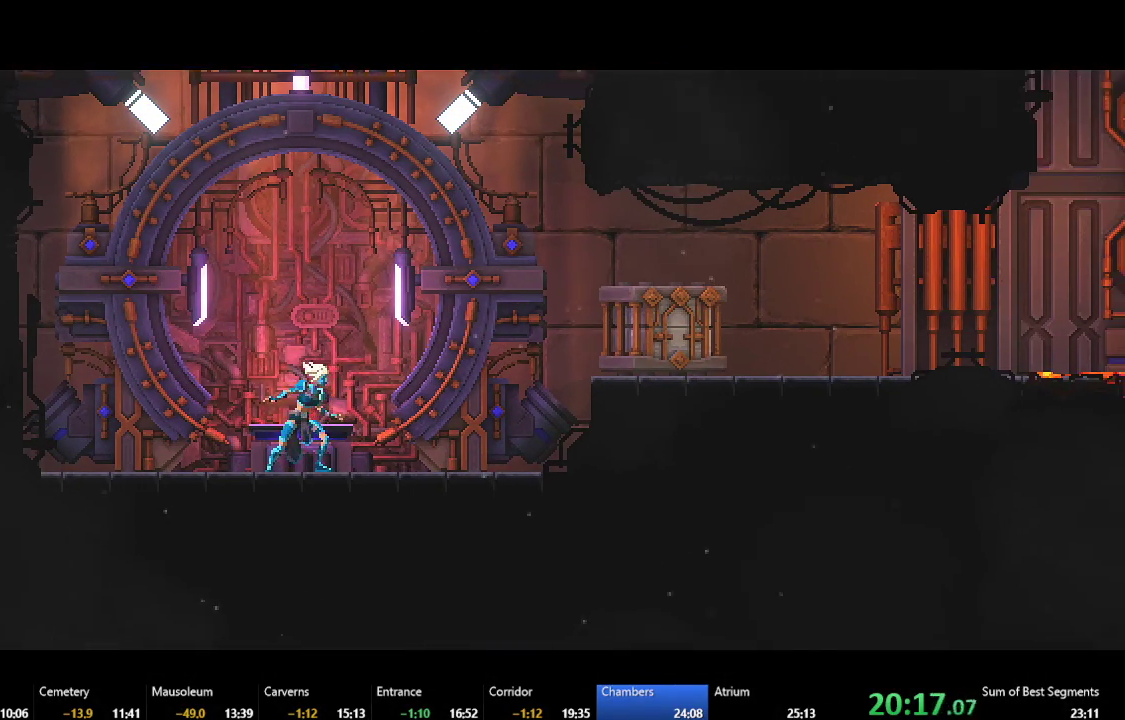
{"dt_ms": 500, "buttons": ["DPAD_RIGHT"], "events": [[200, "A", "down"], [400, "A", "up"]]}
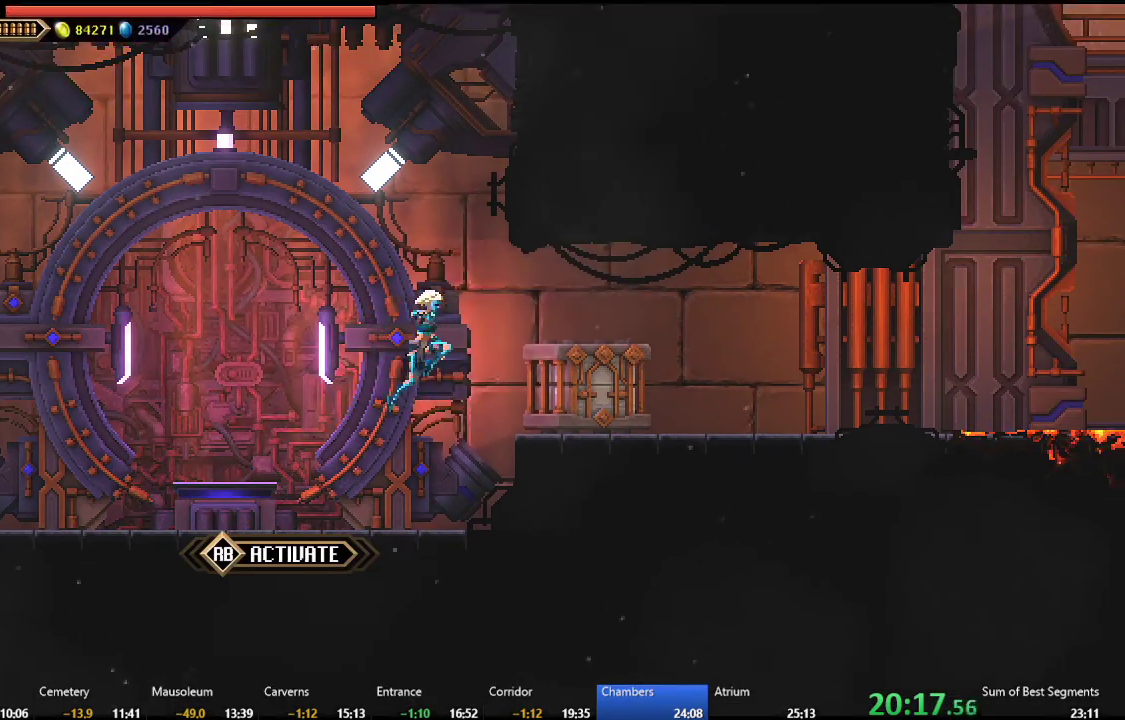
{"dt_ms": 500, "buttons": ["DPAD_RIGHT"], "events": [[67, "B", "down"], [217, "B", "up"]]}
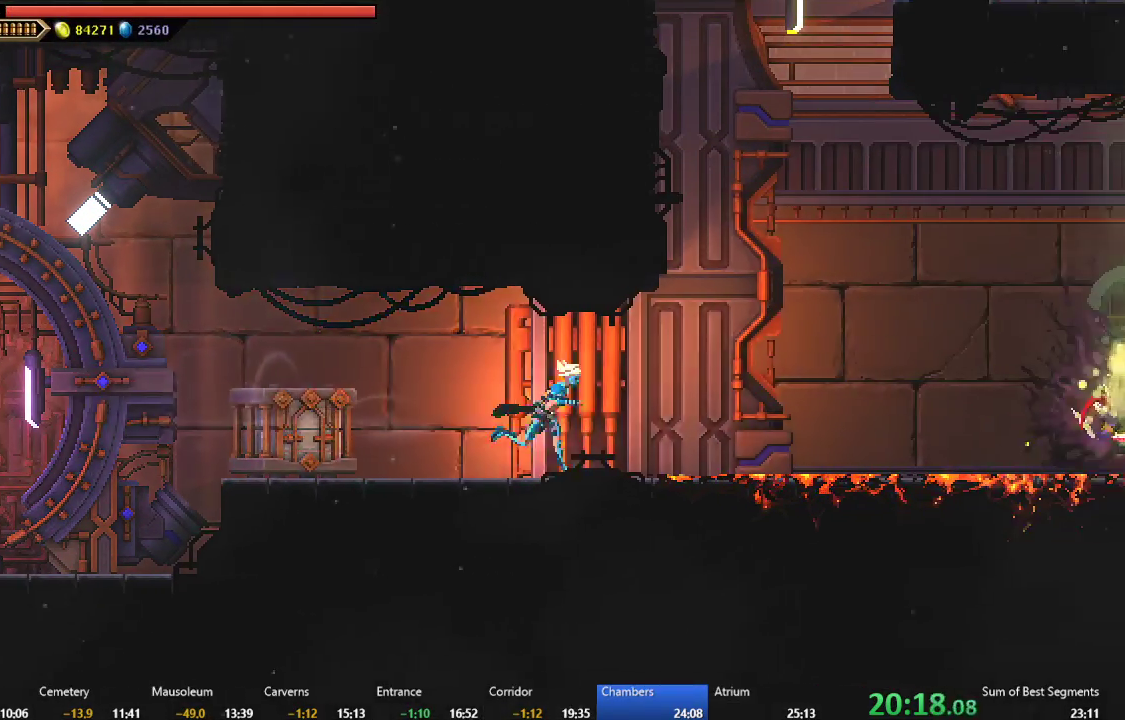
{"dt_ms": 500, "buttons": [], "events": [[483, "DPAD_RIGHT", "up"]]}
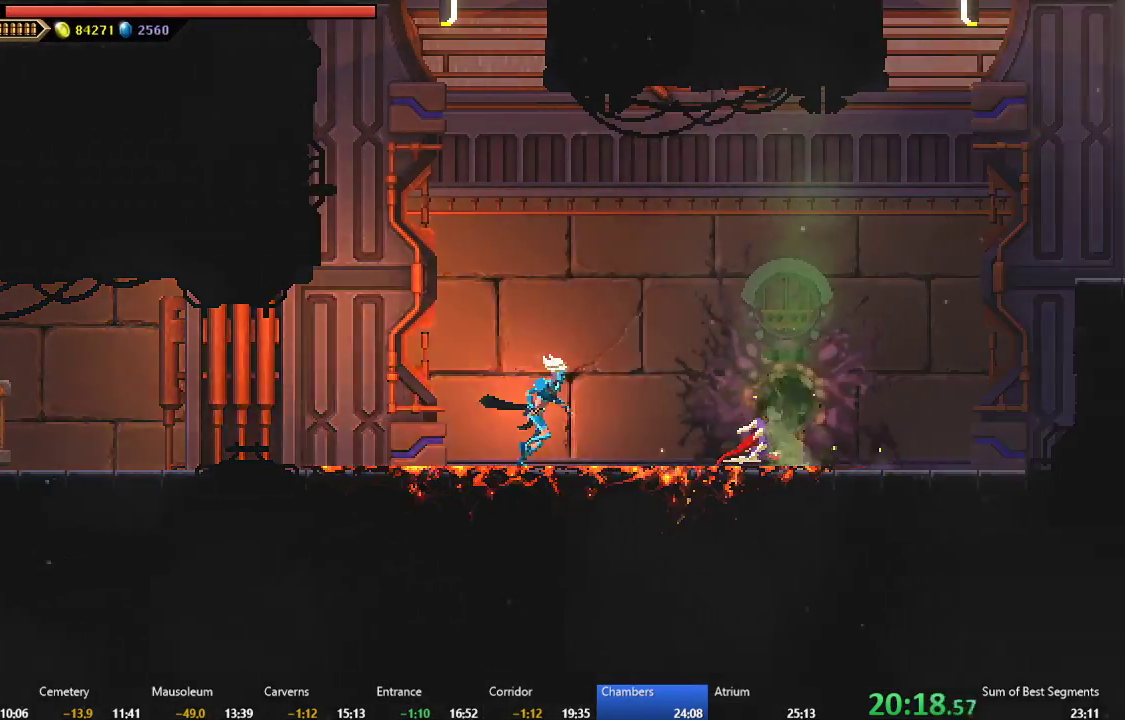
{"dt_ms": 500, "buttons": ["A", "DPAD_LEFT"], "events": [[33, "A", "down"], [50, "DPAD_LEFT", "down"], [300, "A", "up"], [350, "A", "down"]]}
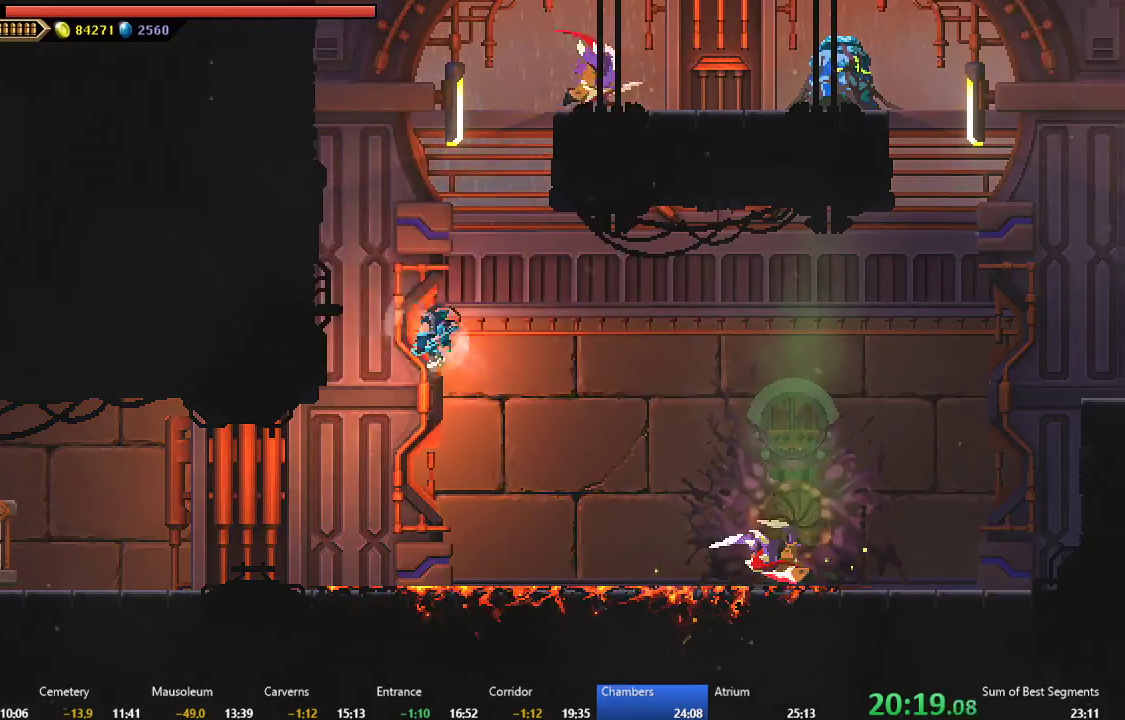
{"dt_ms": 500, "buttons": ["A", "R2", "DPAD_LEFT"], "events": [[50, "A", "up"], [133, "B", "down"], [317, "B", "up"], [450, "R2", "down"], [467, "A", "down"]]}
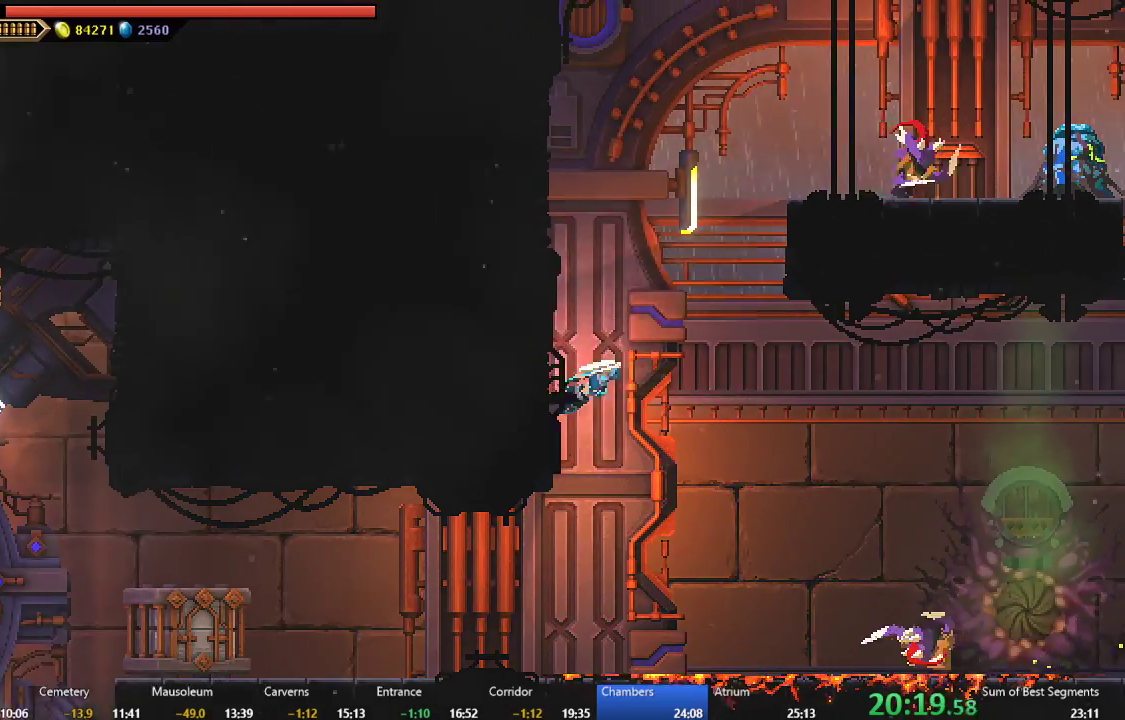
{"dt_ms": 500, "buttons": ["DPAD_RIGHT"], "events": [[17, "DPAD_LEFT", "up"], [33, "R2", "up"], [50, "A", "up"], [83, "DPAD_RIGHT", "down"], [400, "DPAD_RIGHT", "up"], [500, "DPAD_RIGHT", "down"]]}
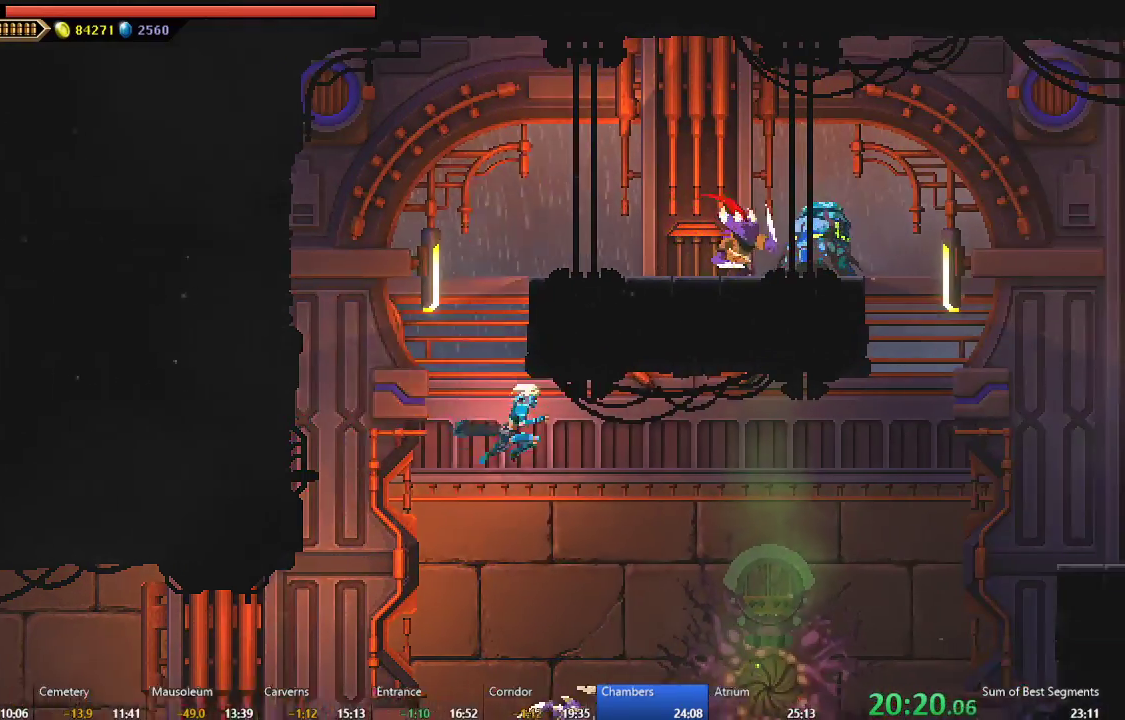
{"dt_ms": 500, "buttons": ["A", "DPAD_RIGHT"], "events": [[150, "B", "down"], [300, "B", "up"], [400, "A", "down"]]}
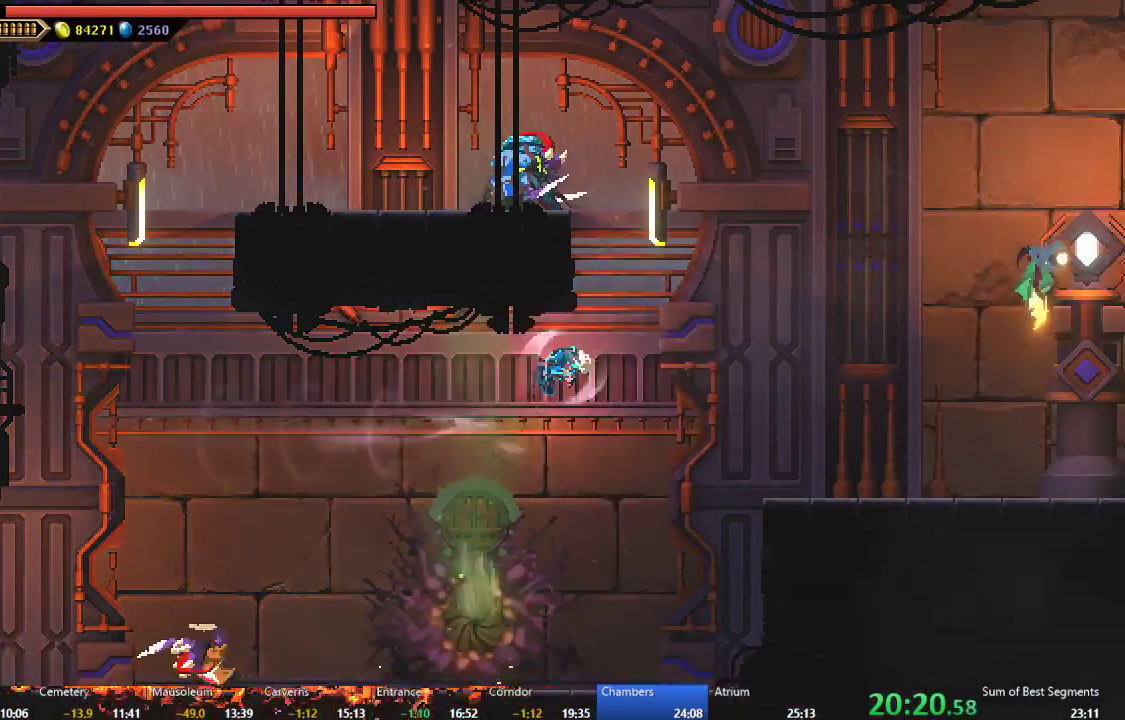
{"dt_ms": 500, "buttons": ["DPAD_RIGHT"], "events": [[50, "A", "up"]]}
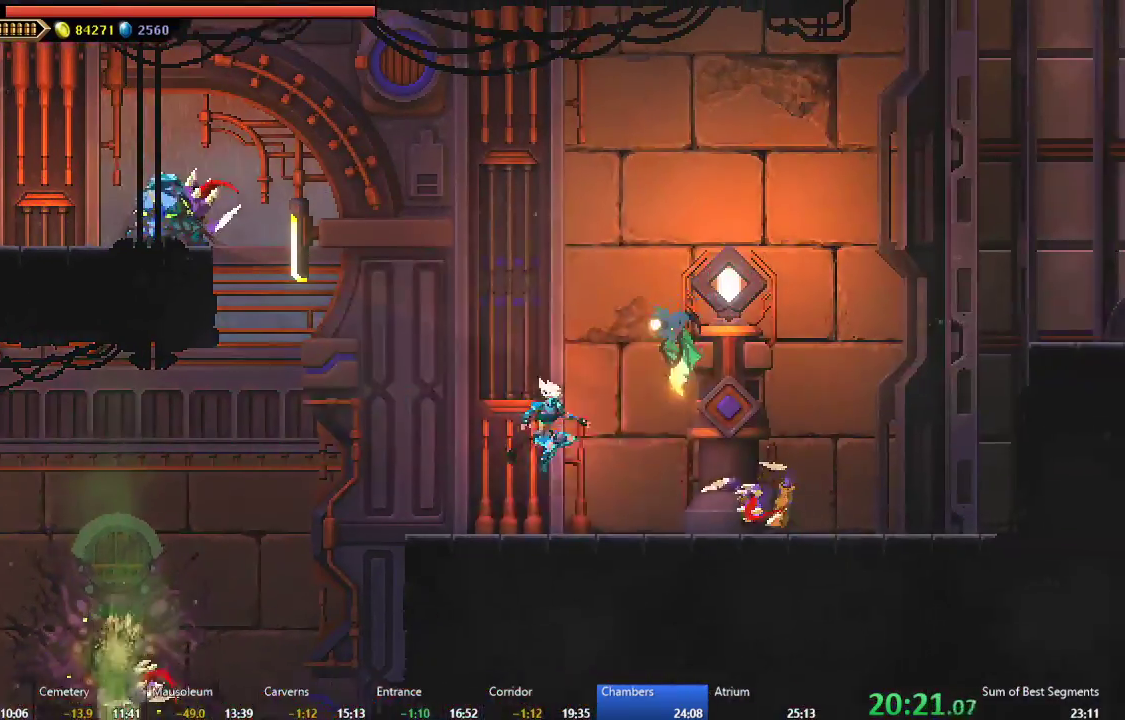
{"dt_ms": 500, "buttons": ["A", "DPAD_RIGHT"], "events": [[167, "A", "down"], [300, "A", "up"], [367, "A", "down"]]}
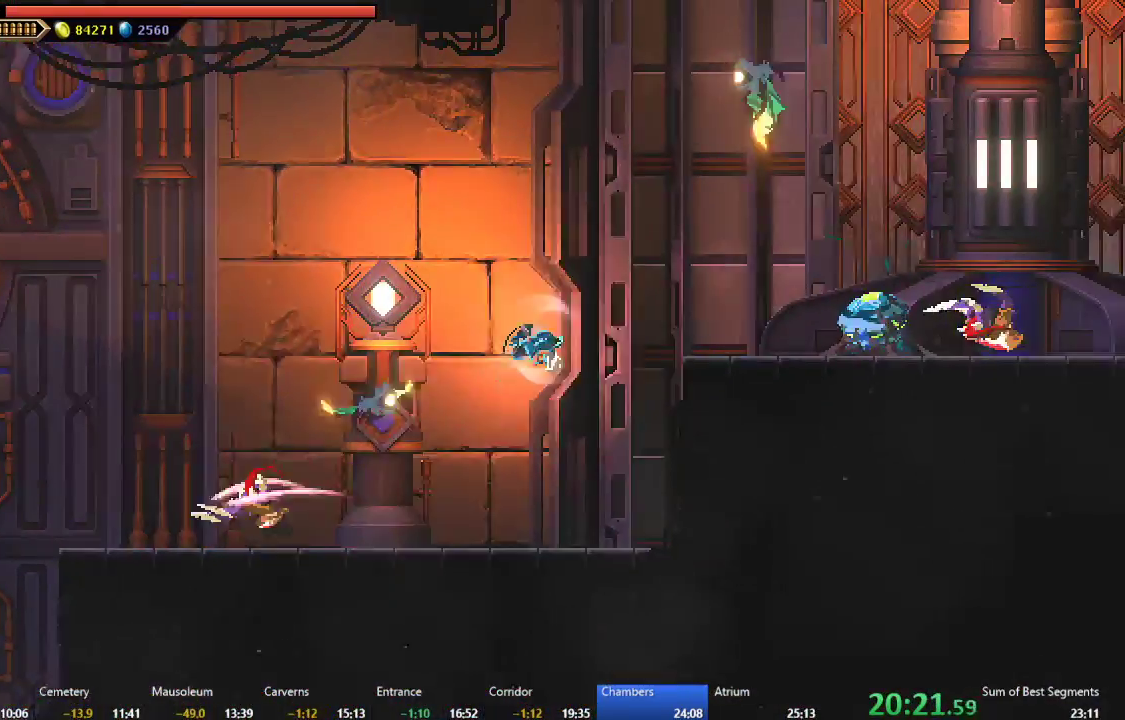
{"dt_ms": 500, "buttons": ["A", "DPAD_RIGHT"], "events": [[33, "A", "up"], [417, "A", "down"]]}
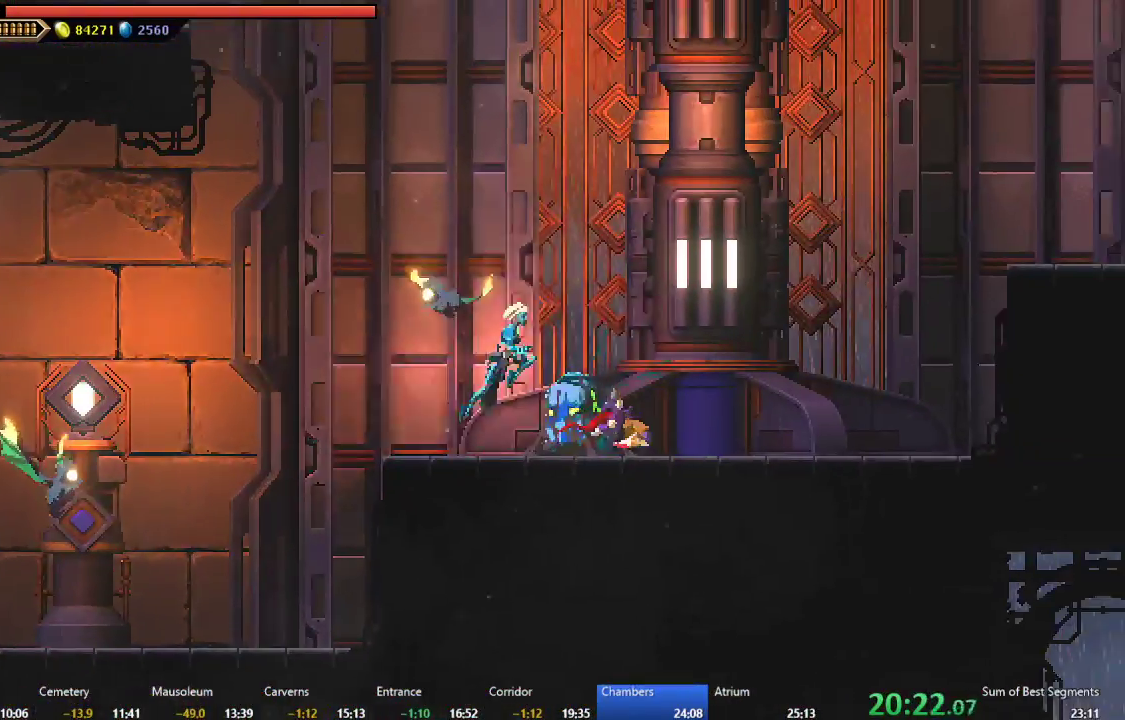
{"dt_ms": 500, "buttons": ["DPAD_RIGHT"], "events": [[117, "A", "up"], [200, "B", "down"], [300, "B", "up"], [333, "L2", "down"], [383, "A", "down"], [383, "L2", "up"], [483, "A", "up"]]}
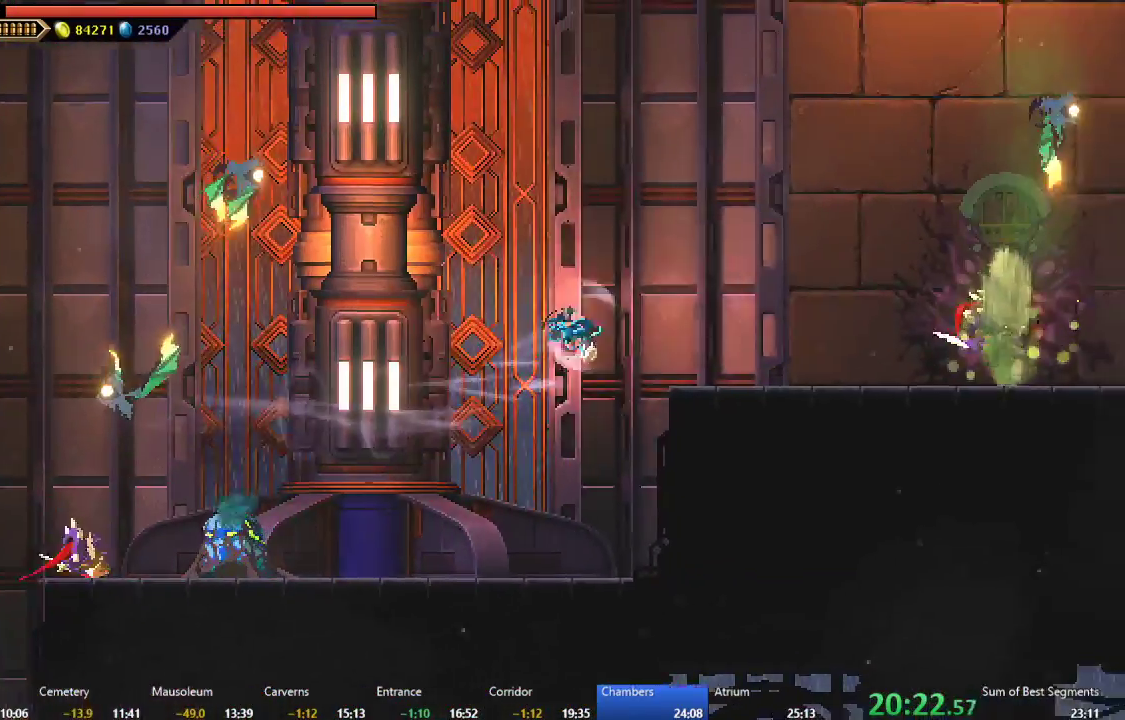
{"dt_ms": 500, "buttons": ["A", "DPAD_LEFT"], "events": [[233, "DPAD_RIGHT", "up"], [350, "DPAD_LEFT", "down"], [500, "A", "down"]]}
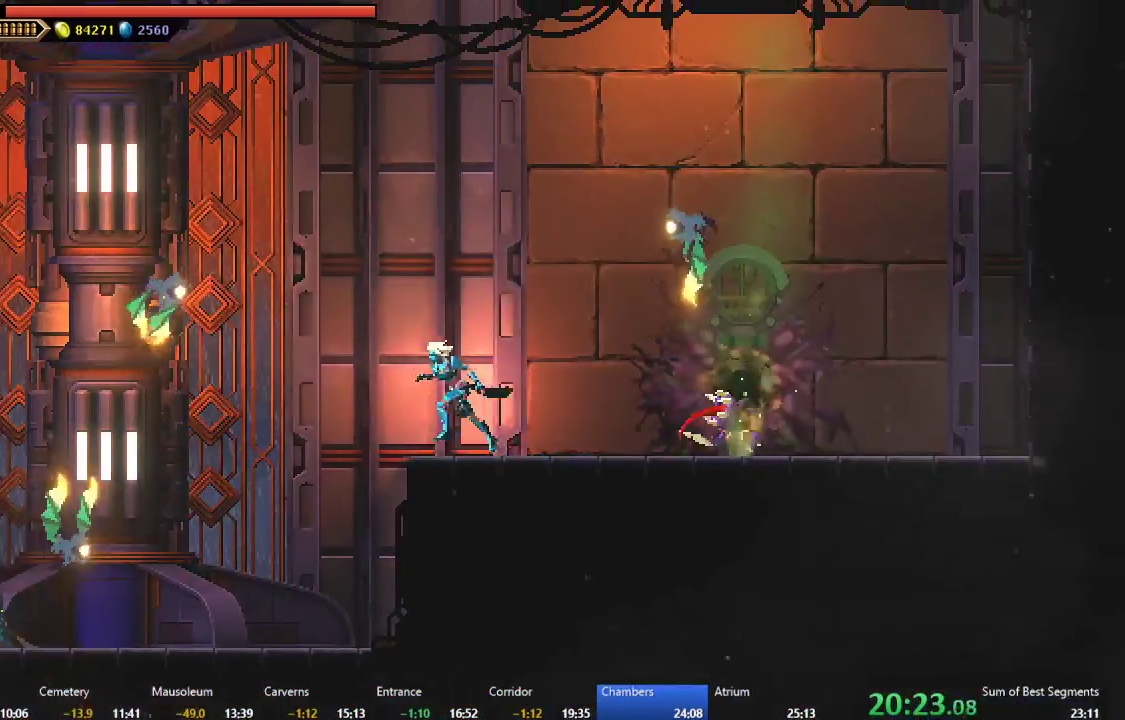
{"dt_ms": 1000, "buttons": ["B", "DPAD_LEFT"]}
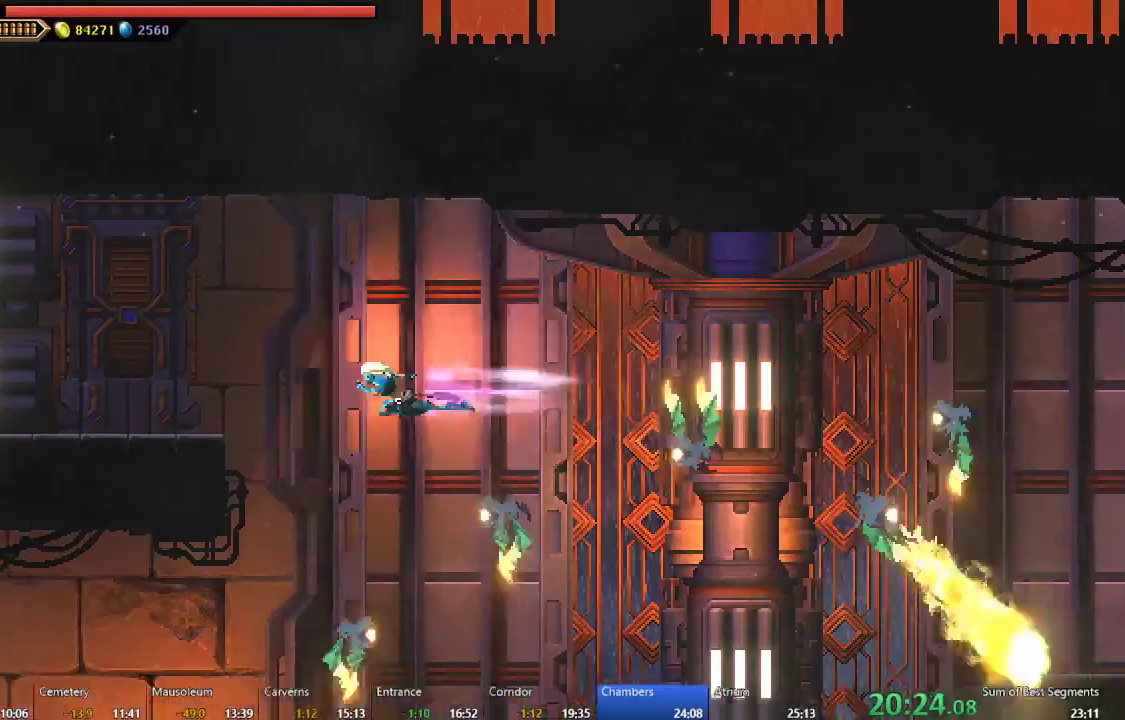
{"dt_ms": 500, "buttons": ["B", "DPAD_LEFT"], "events": [[100, "B", "up"], [433, "B", "down"]]}
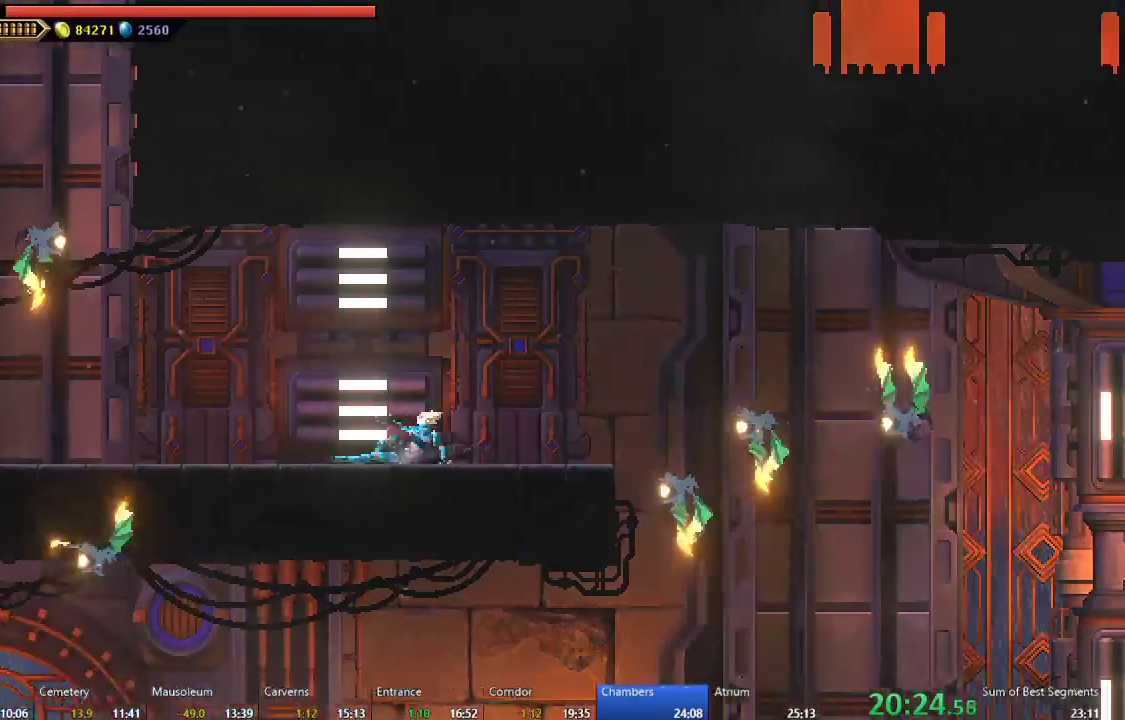
{"dt_ms": 500, "buttons": ["DPAD_LEFT"], "events": [[33, "B", "up"], [133, "A", "down"], [400, "A", "up"]]}
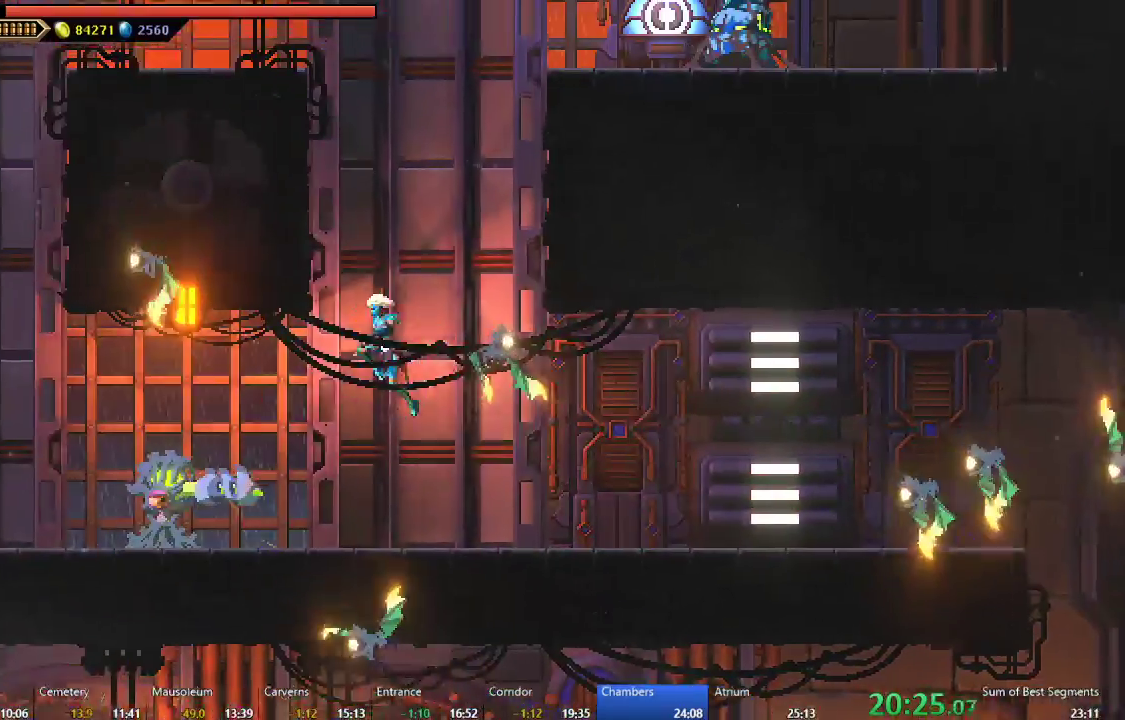
{"dt_ms": 500, "buttons": ["B", "DPAD_RIGHT"], "events": [[33, "A", "down"], [167, "DPAD_LEFT", "up"], [217, "DPAD_RIGHT", "down"], [367, "A", "up"], [467, "B", "down"]]}
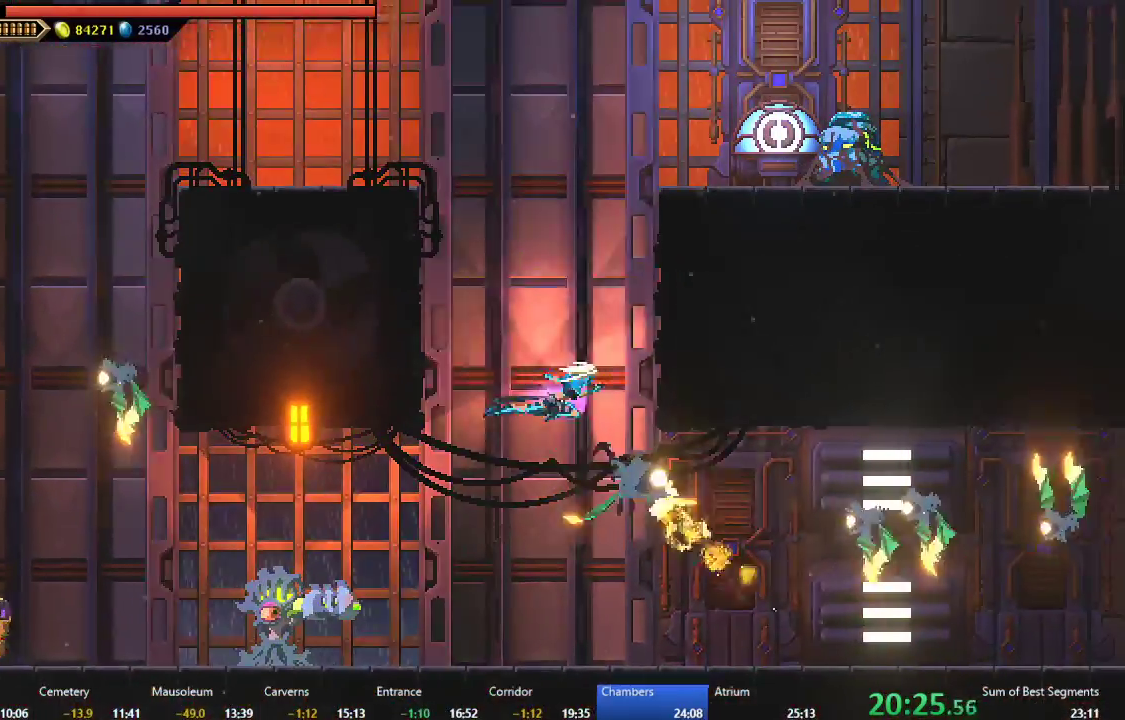
{"dt_ms": 500, "buttons": ["A", "DPAD_RIGHT"], "events": [[83, "B", "up"], [217, "A", "down"], [400, "A", "up"], [467, "A", "down"]]}
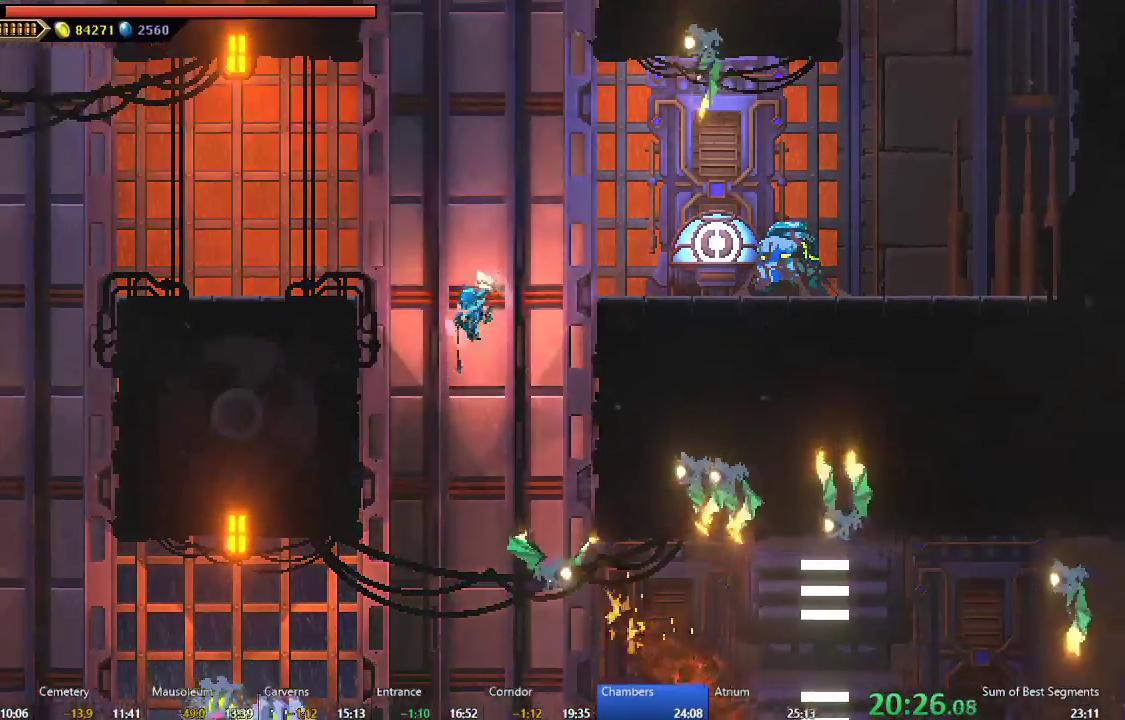
{"dt_ms": 500, "buttons": ["DPAD_RIGHT"], "events": [[117, "A", "up"], [167, "B", "down"], [333, "B", "up"]]}
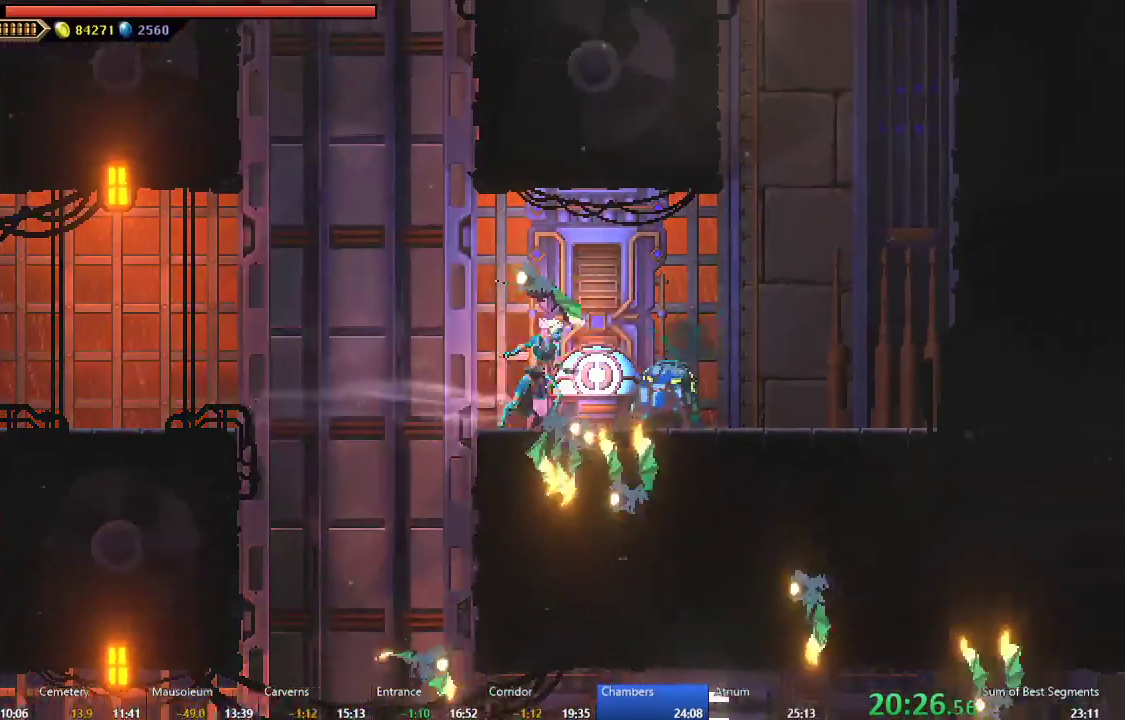
{"dt_ms": 500, "buttons": ["DPAD_RIGHT"], "events": [[50, "A", "down"], [217, "A", "up"], [283, "A", "down"], [450, "A", "up"]]}
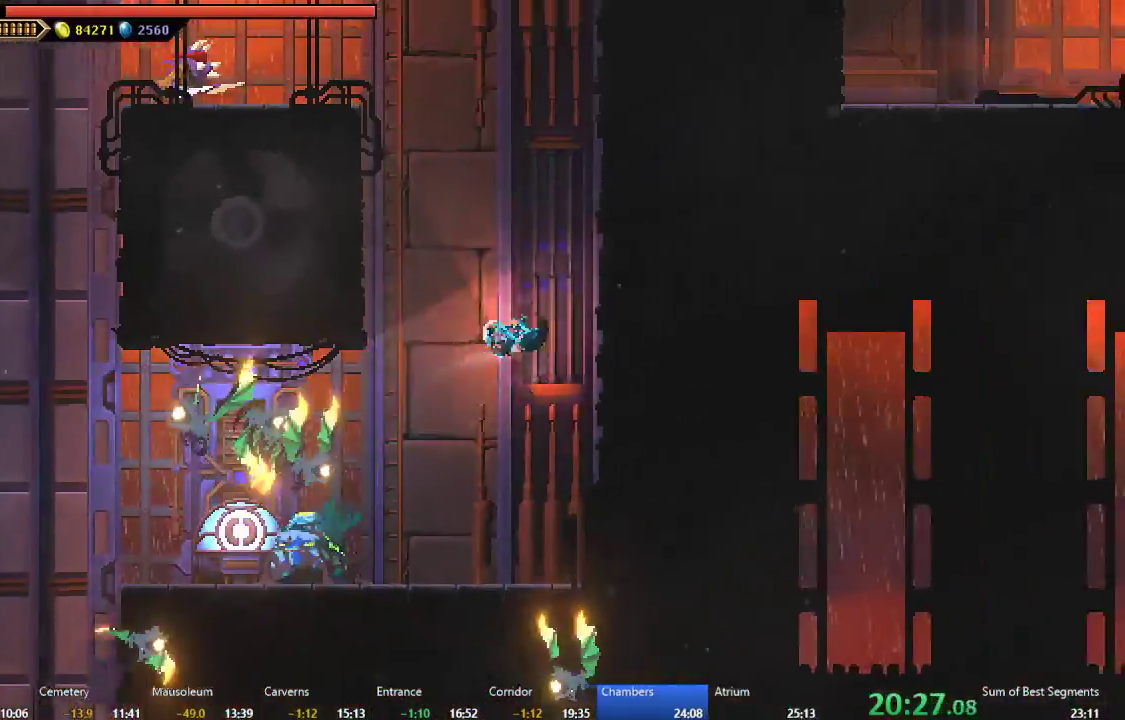
{"dt_ms": 500, "buttons": ["A", "DPAD_RIGHT"]}
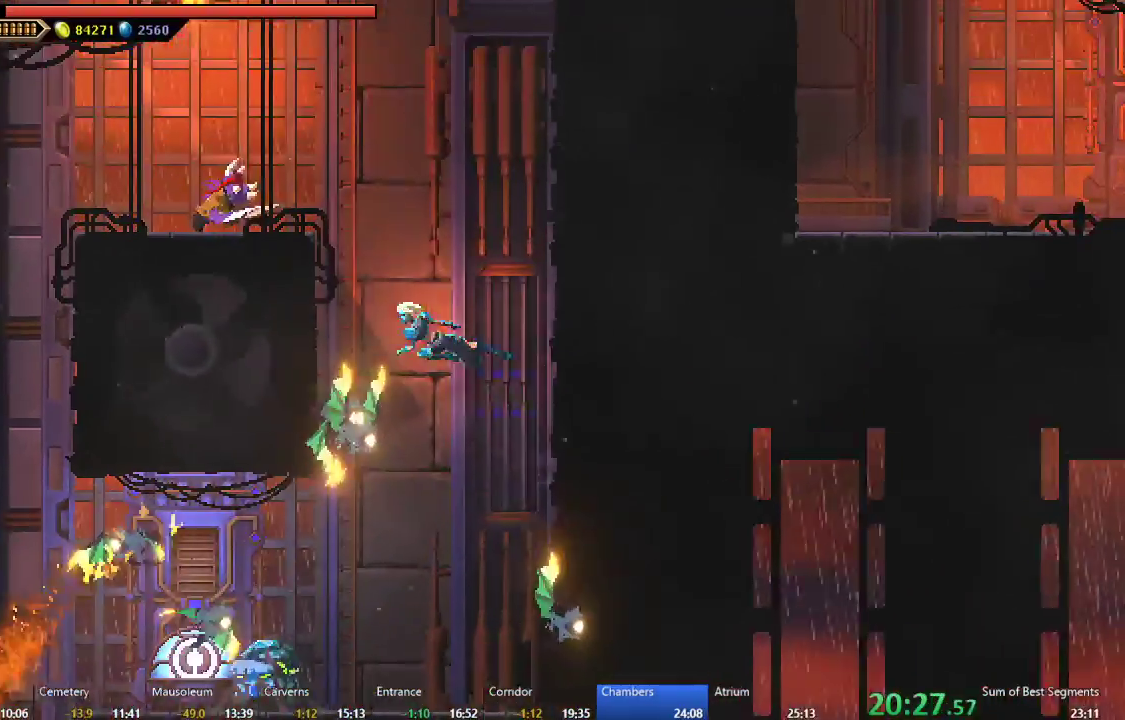
{"dt_ms": 500, "buttons": ["A", "DPAD_RIGHT"], "events": [[150, "A", "up"], [200, "B", "down"], [317, "B", "up"], [433, "A", "down"]]}
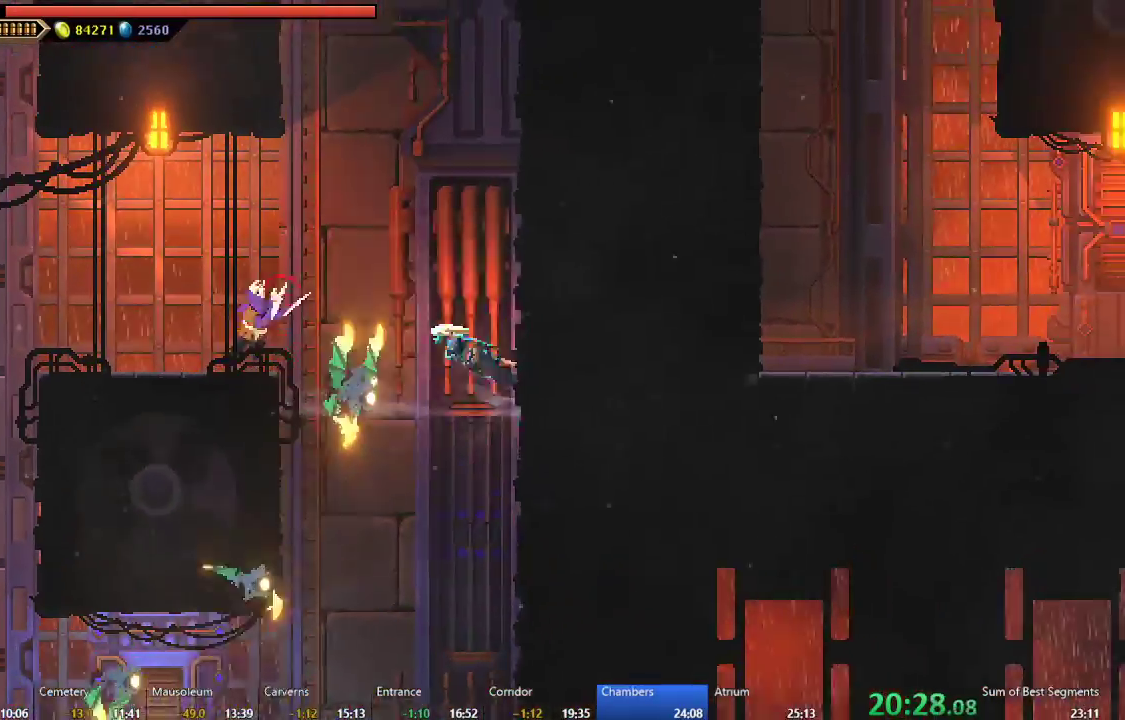
{"dt_ms": 500, "buttons": ["B", "DPAD_RIGHT"], "events": [[83, "A", "up"], [150, "A", "down"], [300, "A", "up"], [383, "B", "down"]]}
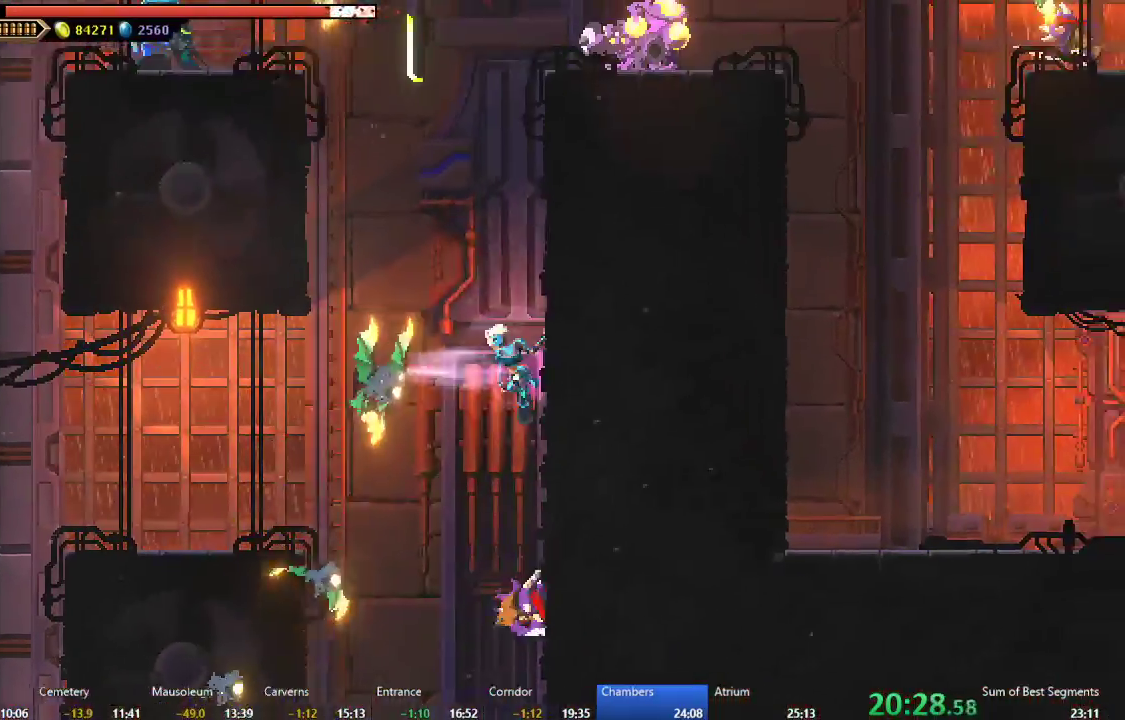
{"dt_ms": 500, "buttons": ["DPAD_RIGHT"], "events": [[83, "B", "up"], [100, "A", "down"], [267, "A", "up"], [350, "A", "down"], [483, "A", "up"]]}
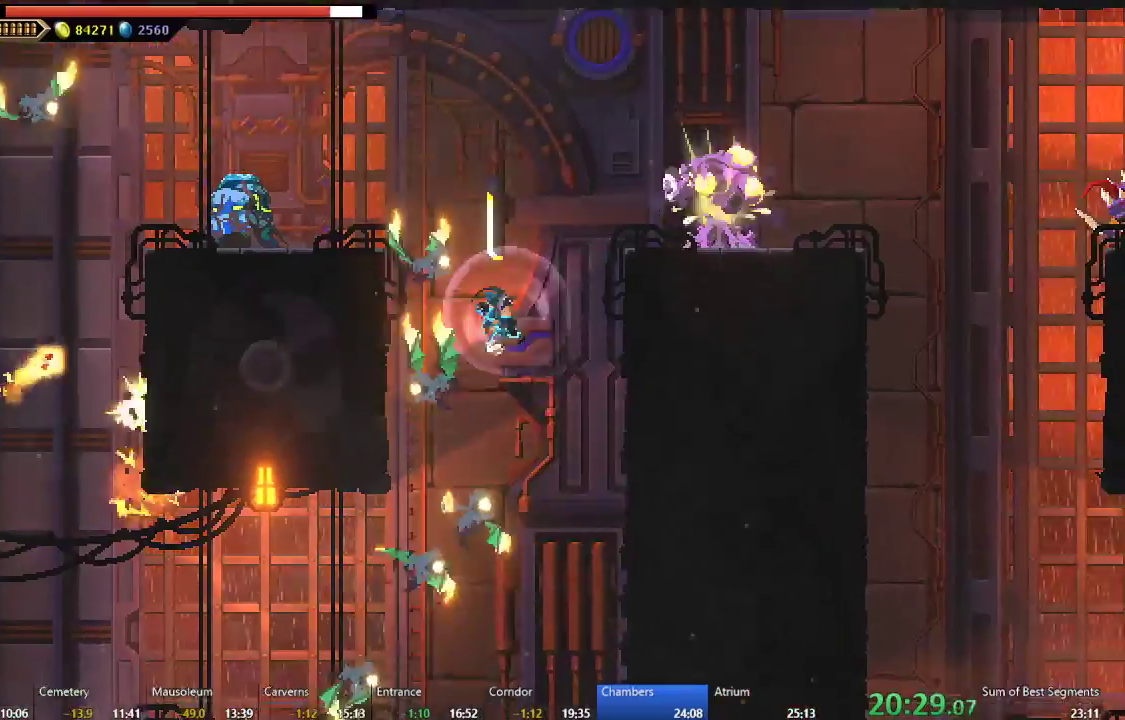
{"dt_ms": 500, "buttons": ["DPAD_RIGHT"], "events": [[50, "B", "down"], [183, "B", "up"], [300, "A", "down"], [417, "A", "up"]]}
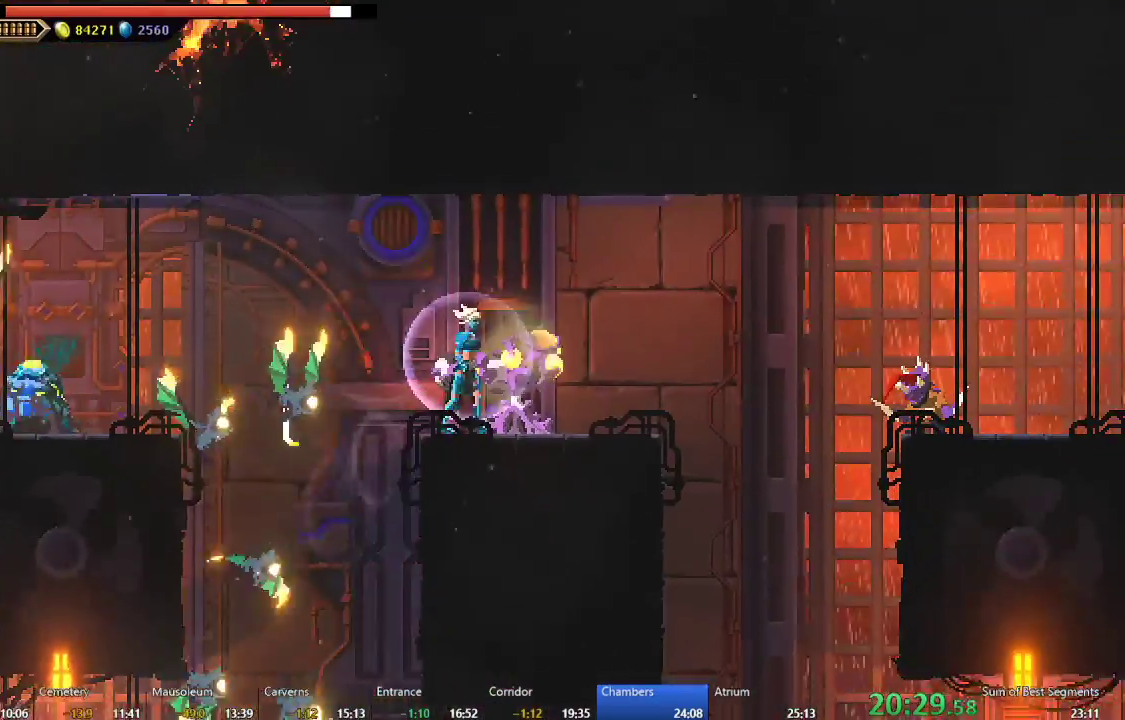
{"dt_ms": 500, "buttons": ["DPAD_RIGHT"]}
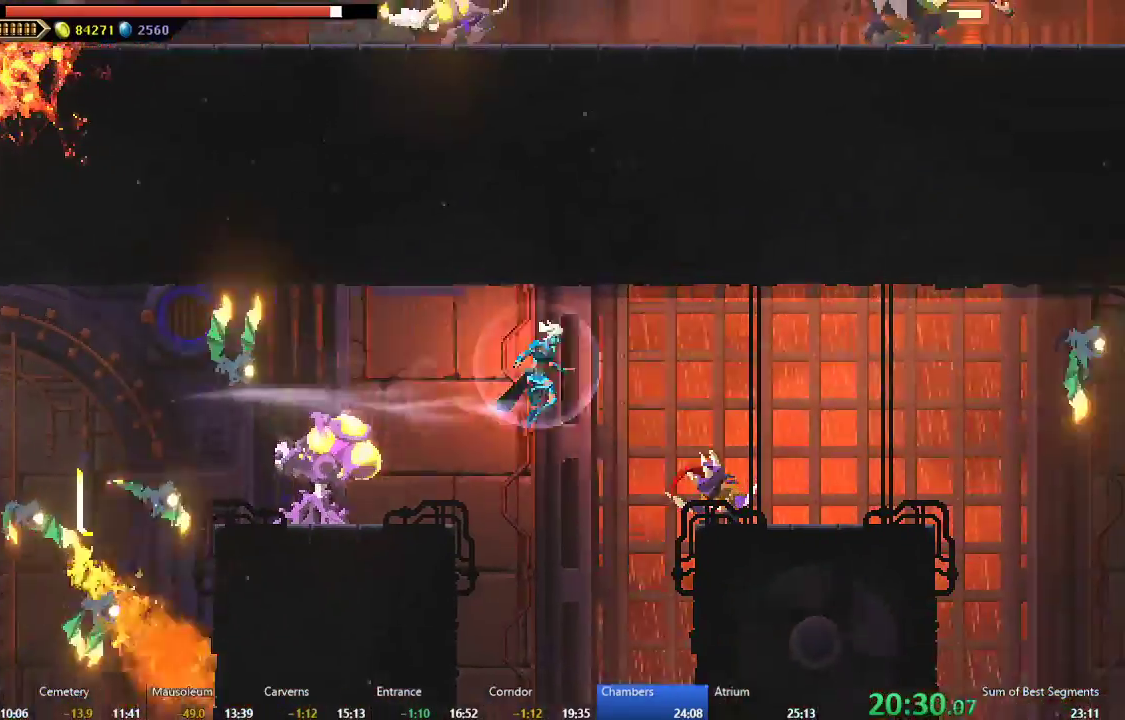
{"dt_ms": 500, "buttons": [], "events": [[67, "DPAD_RIGHT", "up"], [150, "DPAD_LEFT", "down"], [417, "DPAD_LEFT", "up"]]}